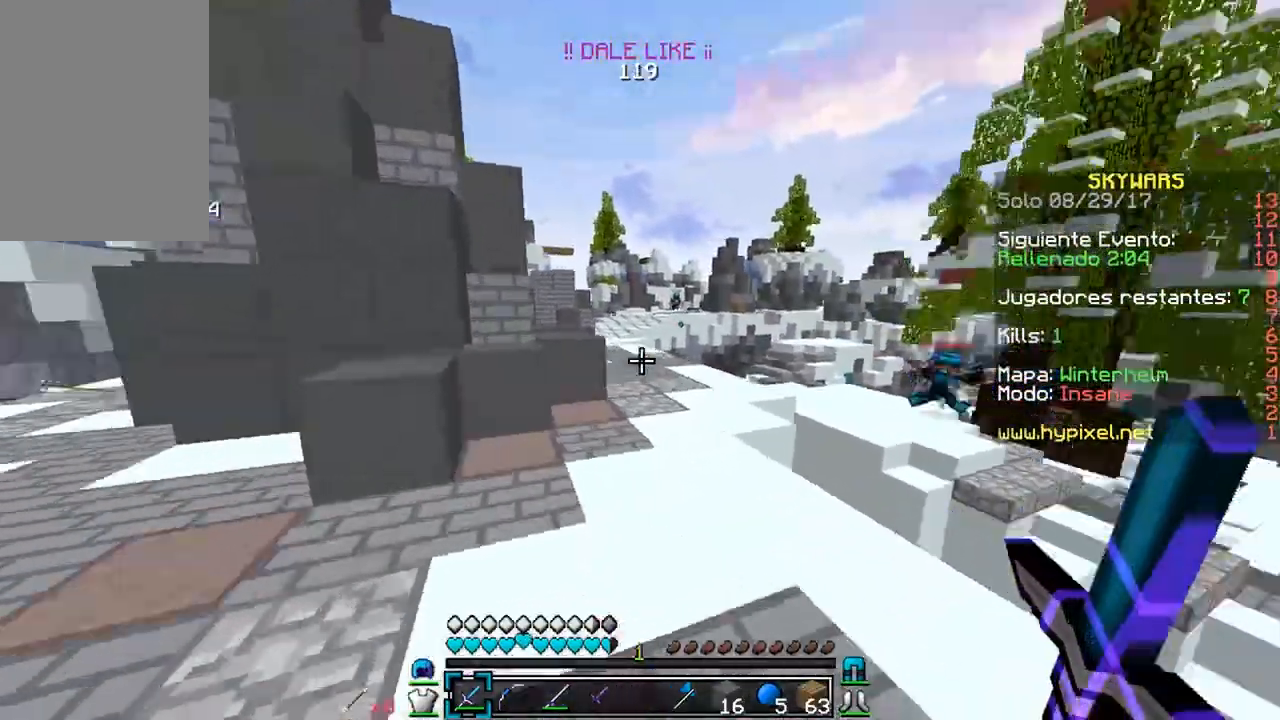
Gameplay with keyboard and mouse; each line is a JSON object with the keys and mouse buttons held at the frame after it. "events" lists presses ("down") and releases ("up") of "a", "d", "s", "w", "mouse_left" and "mouse_right" between this image and that frame as [ms after this image, input, new state], when the widget could be followed in between. "mouse_left", "mouse_right" = the "left", "right" buttons of the "mouse" list. No other keys are recorded. Fast repeated clicks can show as one long hold. Mouse movement is not recorded.
{"keys": ["s"], "mouse": [], "events": [[133, "w", "up"], [150, "s", "down"], [250, "a", "up"]]}
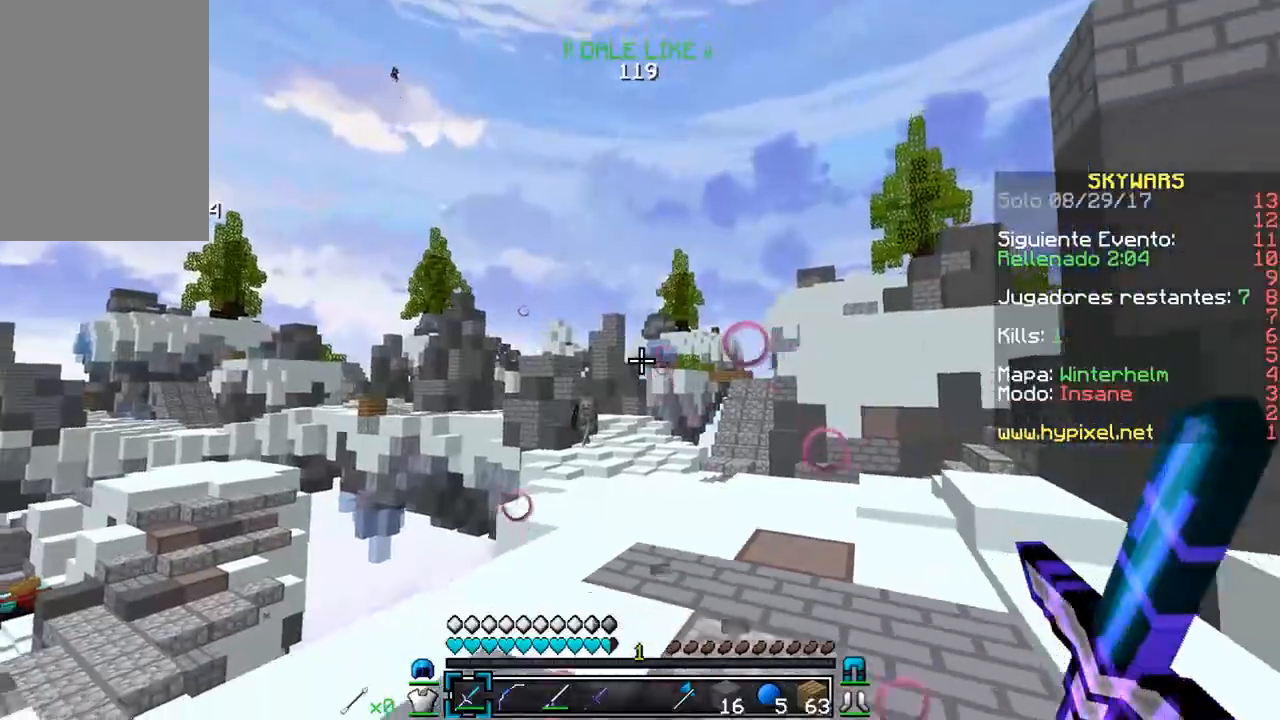
{"keys": [], "mouse": [], "events": [[50, "d", "down"], [400, "d", "up"], [450, "s", "up"]]}
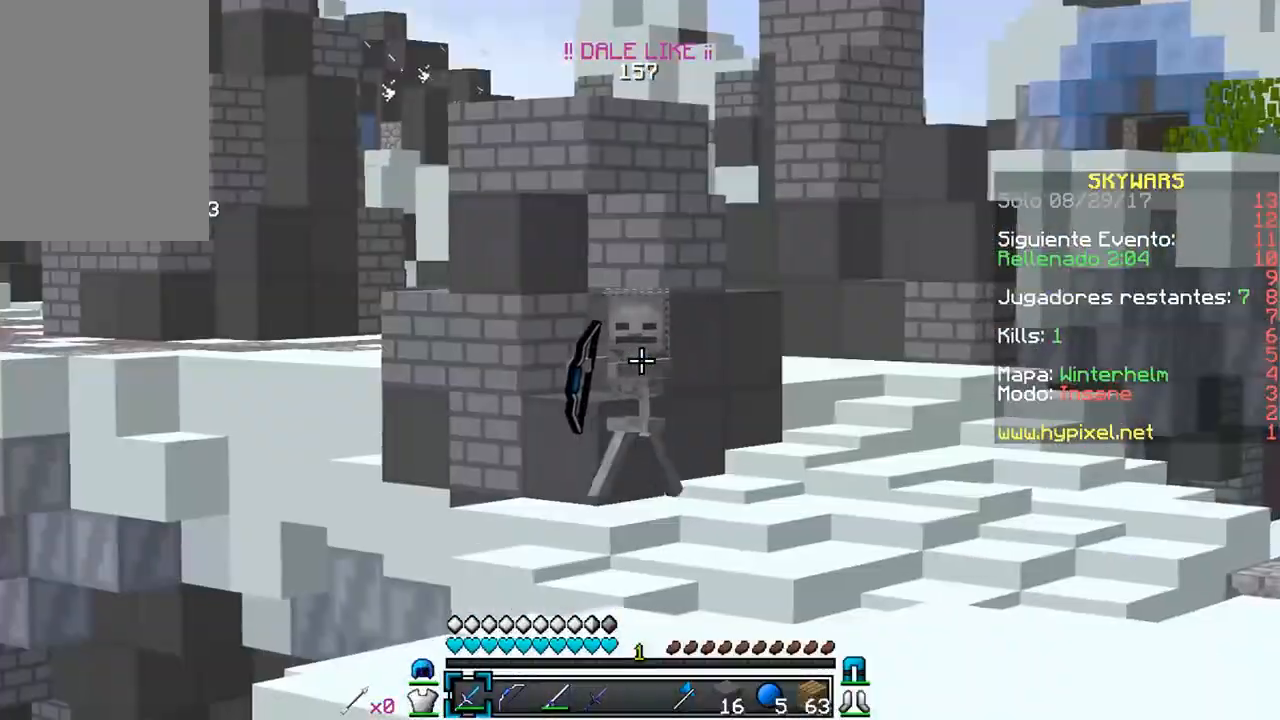
{"keys": [], "mouse": [], "events": []}
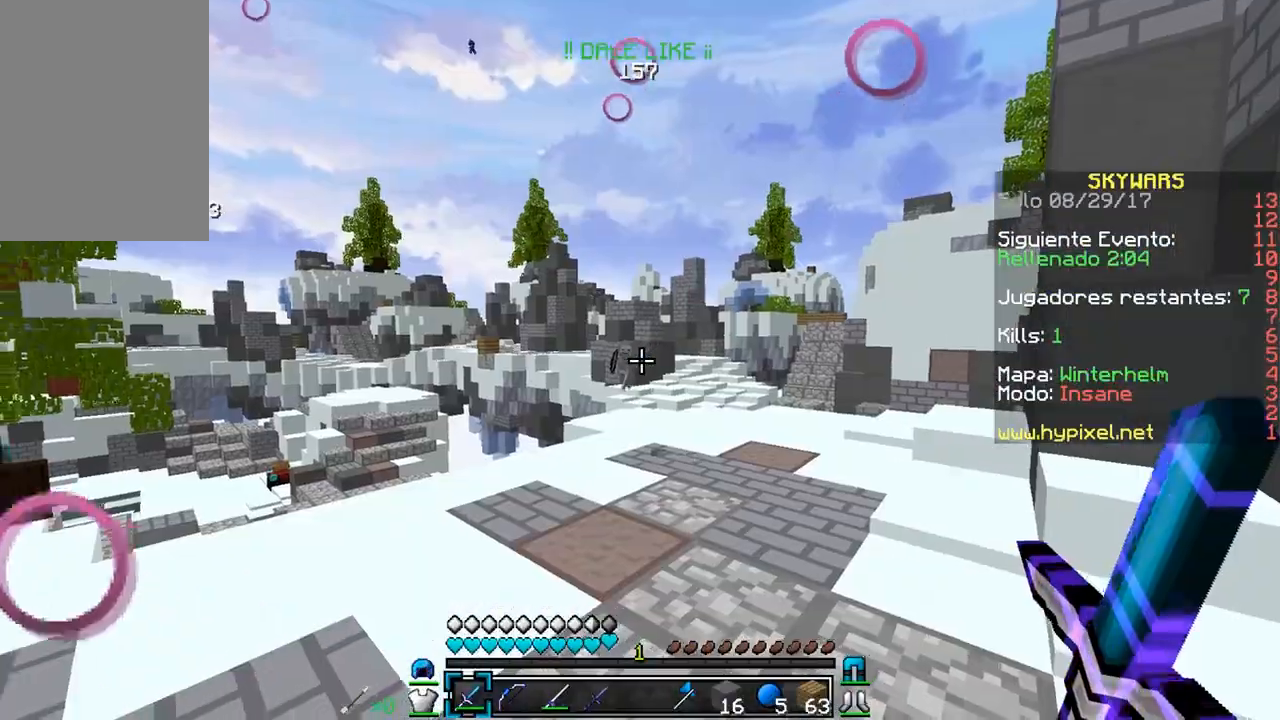
{"keys": [], "mouse": [], "events": []}
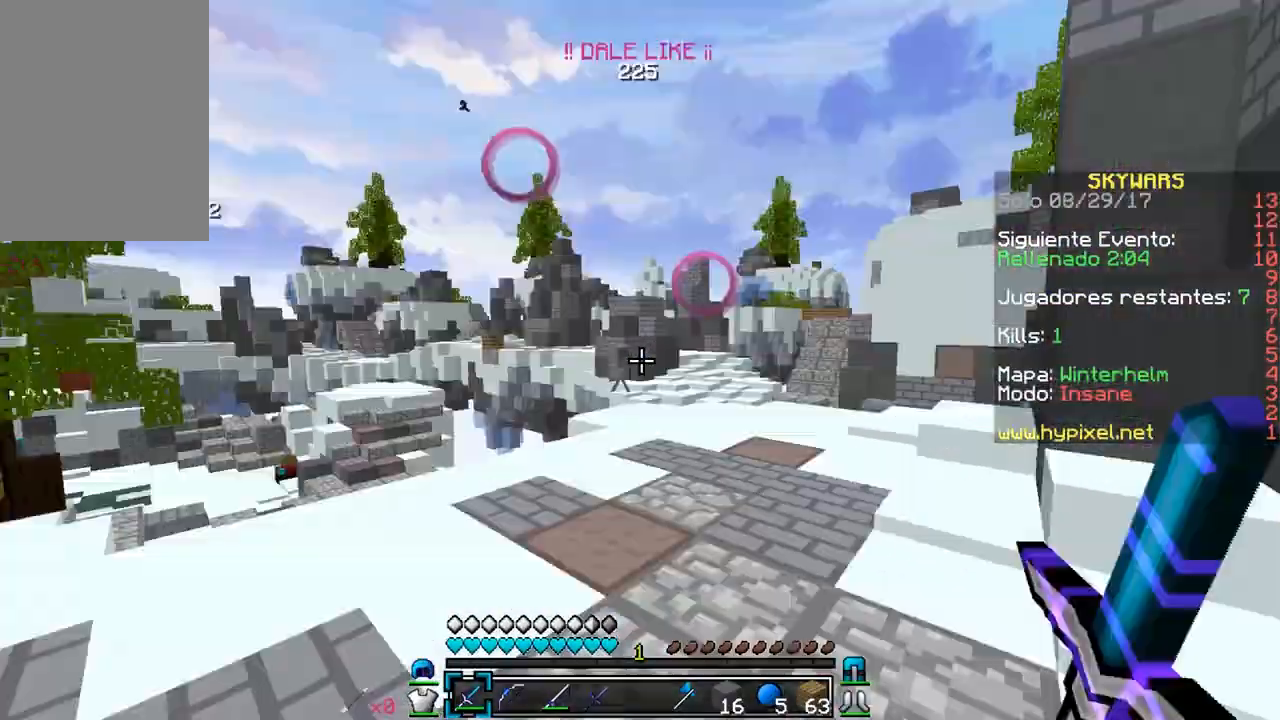
{"keys": ["a", "w"], "mouse": [], "events": [[250, "a", "down"], [450, "w", "down"]]}
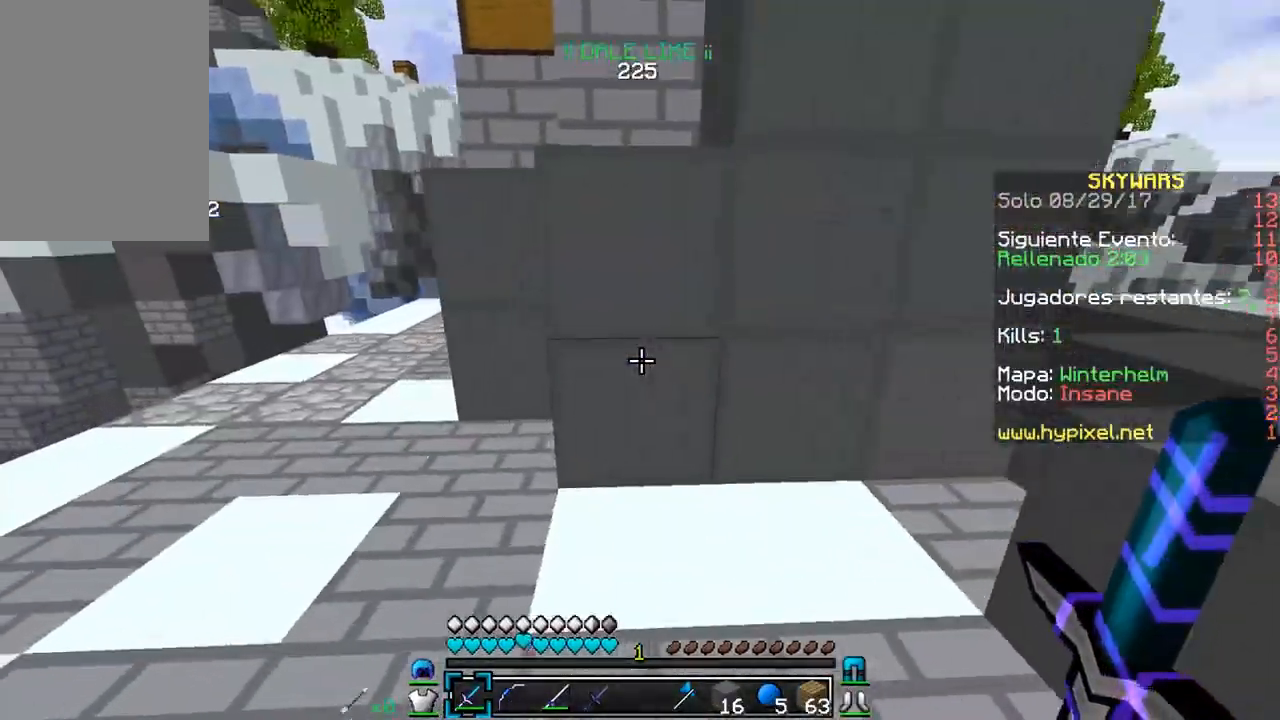
{"keys": ["a", "w"], "mouse": [], "events": []}
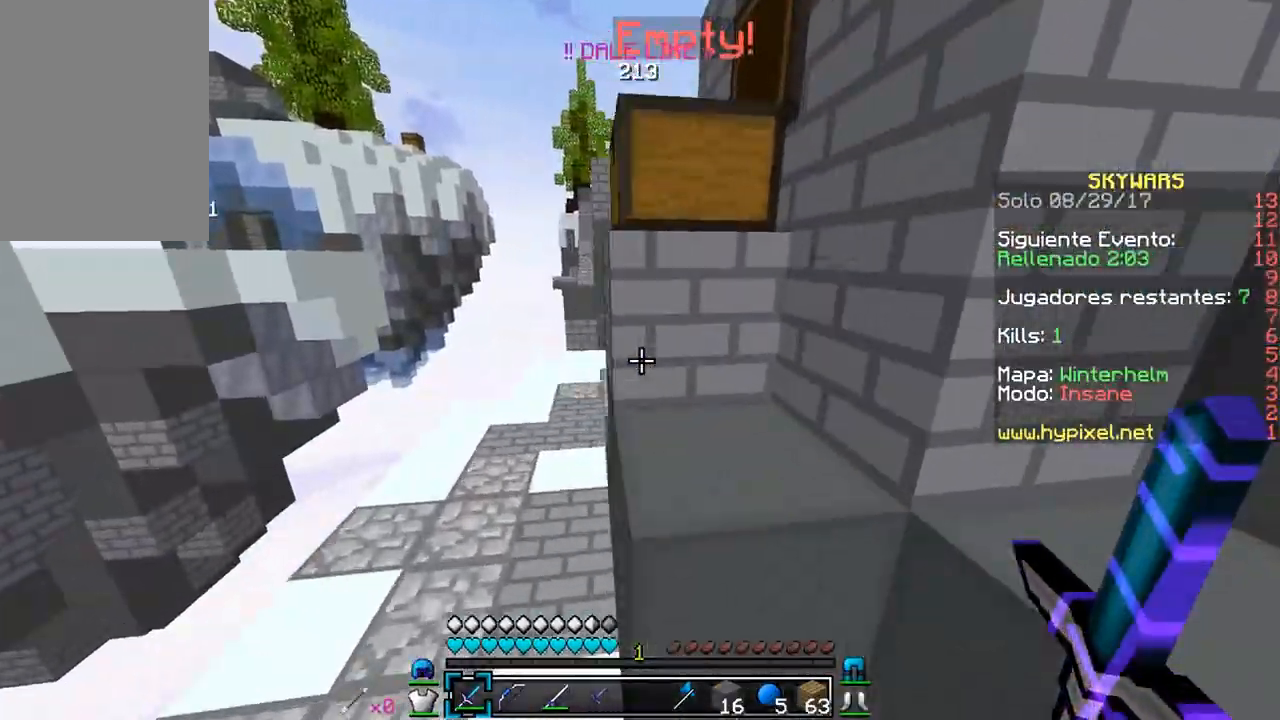
{"keys": ["a", "w"], "mouse": [], "events": []}
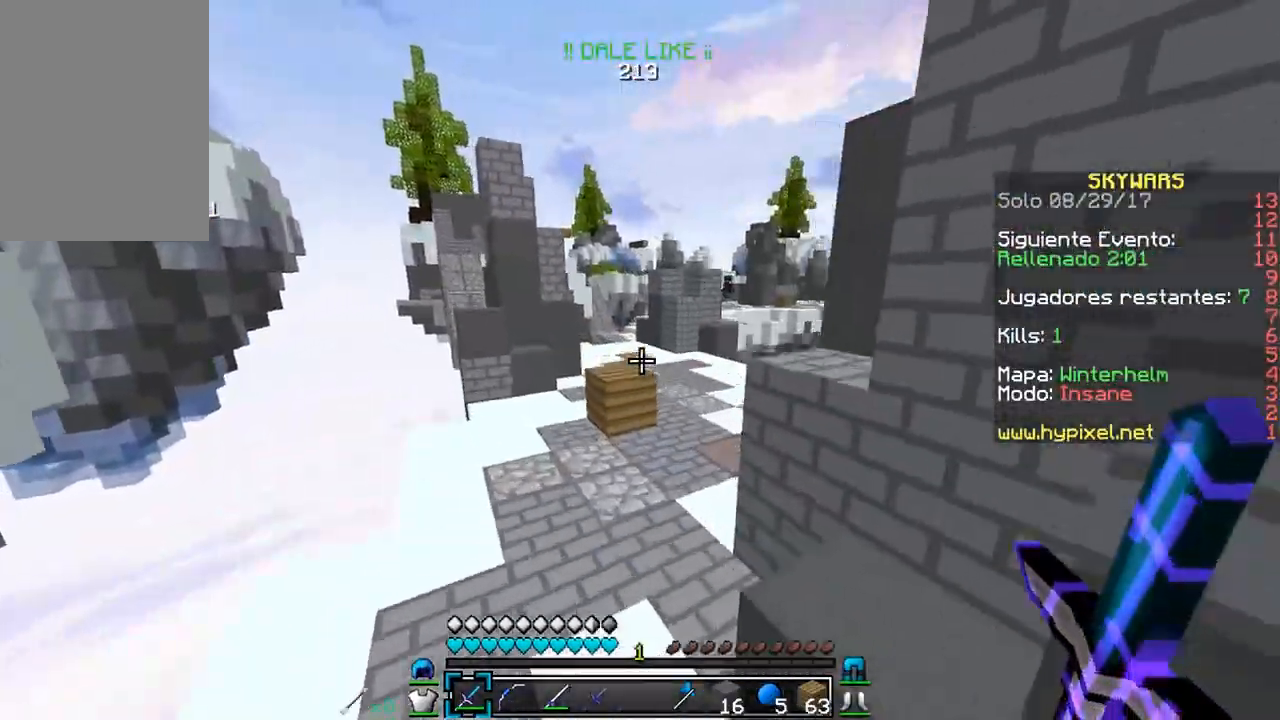
{"keys": ["w"], "mouse": [], "events": [[67, "a", "up"]]}
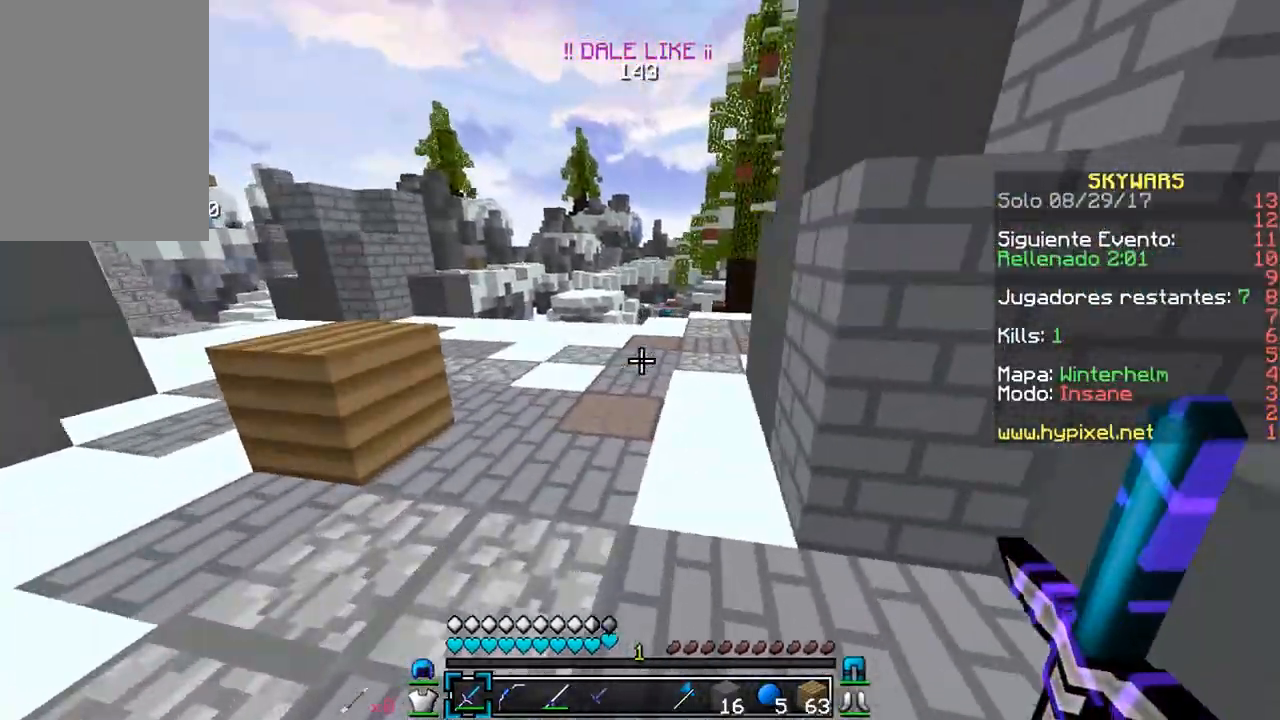
{"keys": ["a", "w"], "mouse": [], "events": [[350, "a", "down"]]}
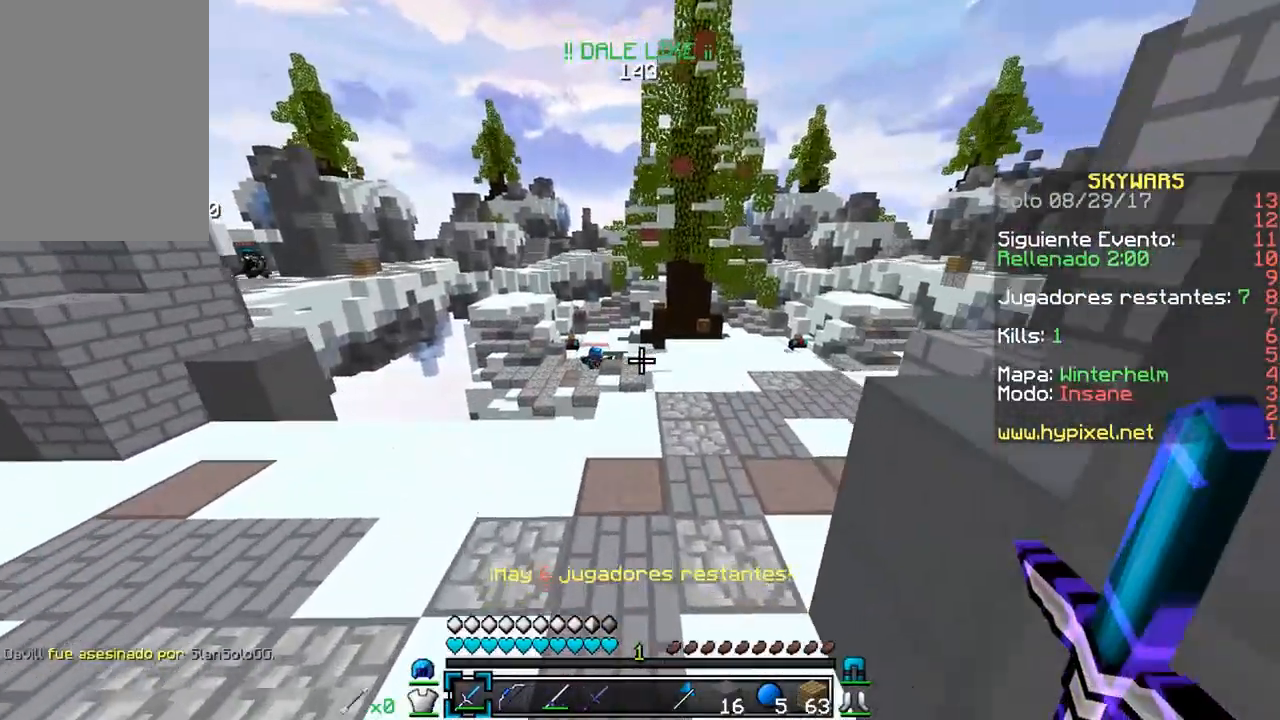
{"keys": ["d", "w"], "mouse": [], "events": [[50, "a", "up"], [150, "d", "down"]]}
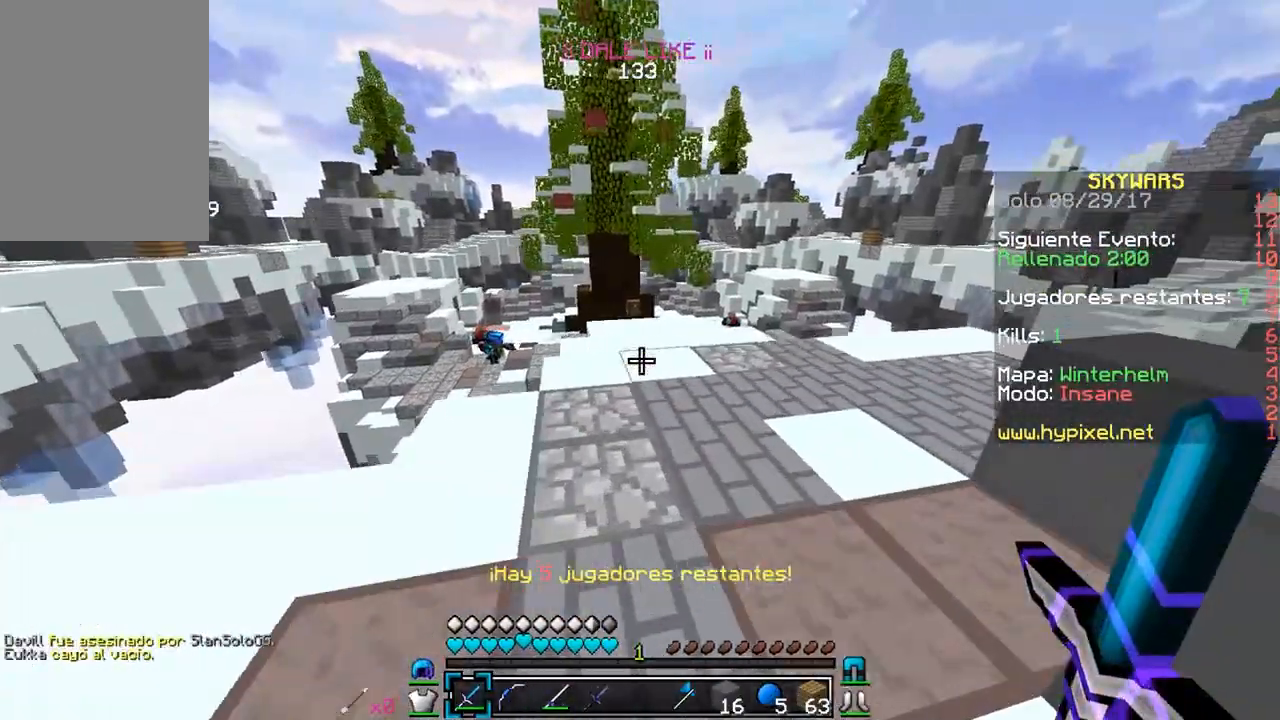
{"keys": [], "mouse": [], "events": [[183, "a", "down"], [200, "d", "up"], [383, "w", "up"], [417, "a", "up"]]}
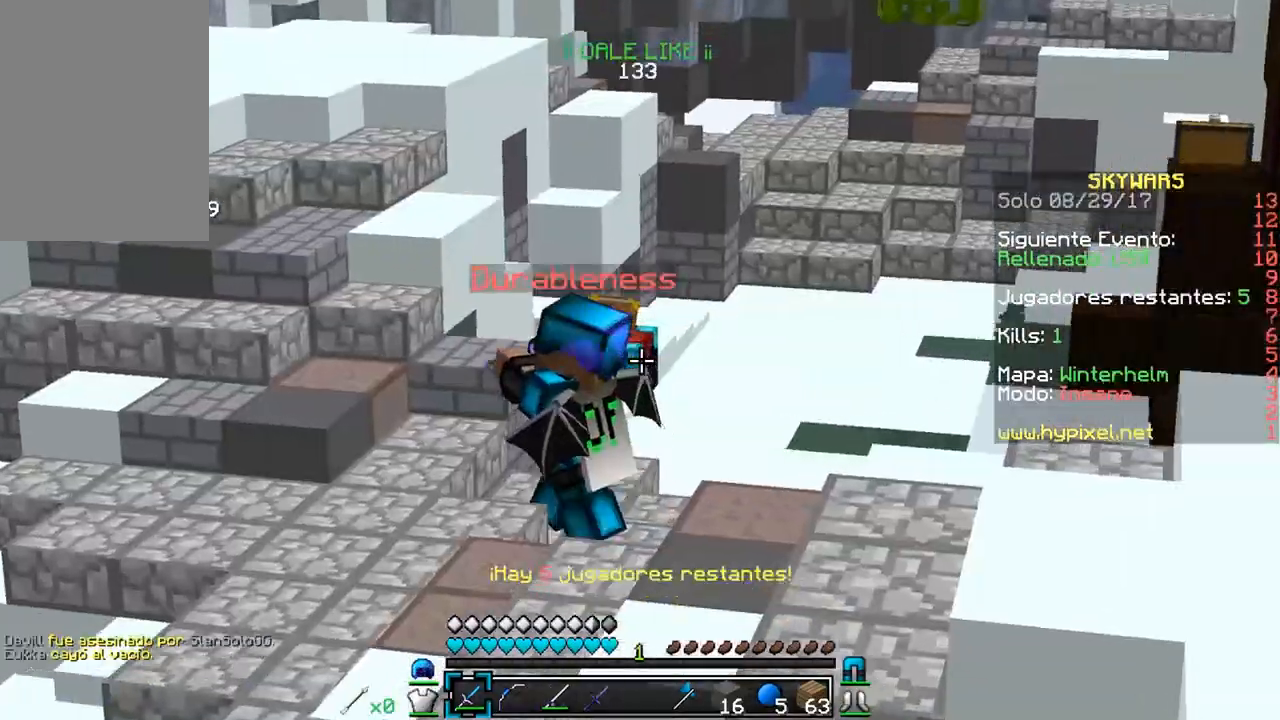
{"keys": [], "mouse": [], "events": []}
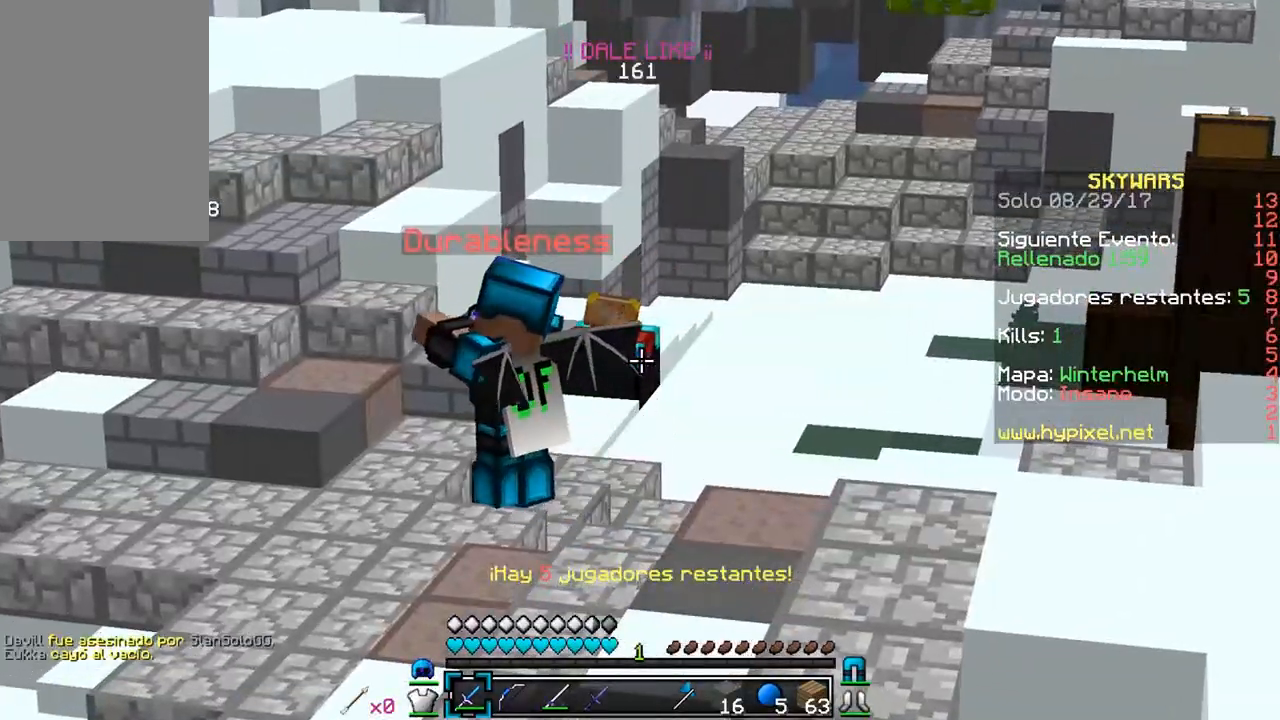
{"keys": [], "mouse": [], "events": []}
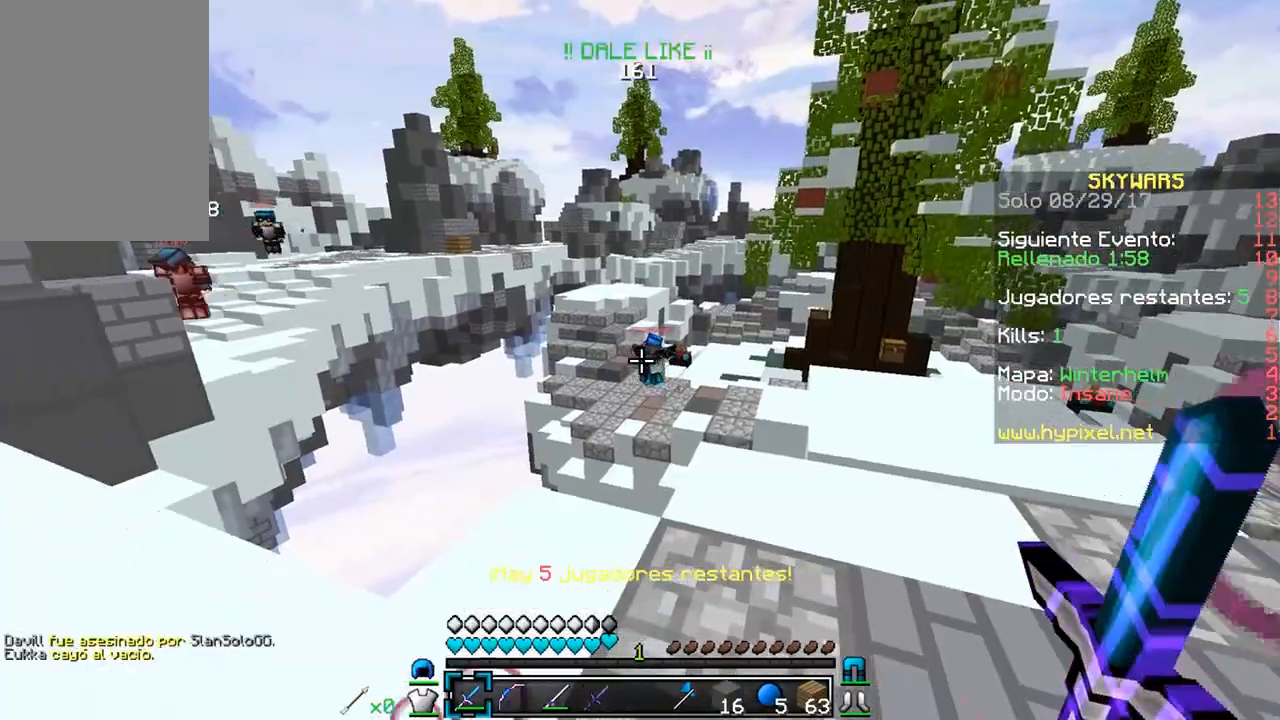
{"keys": [], "mouse": [], "events": []}
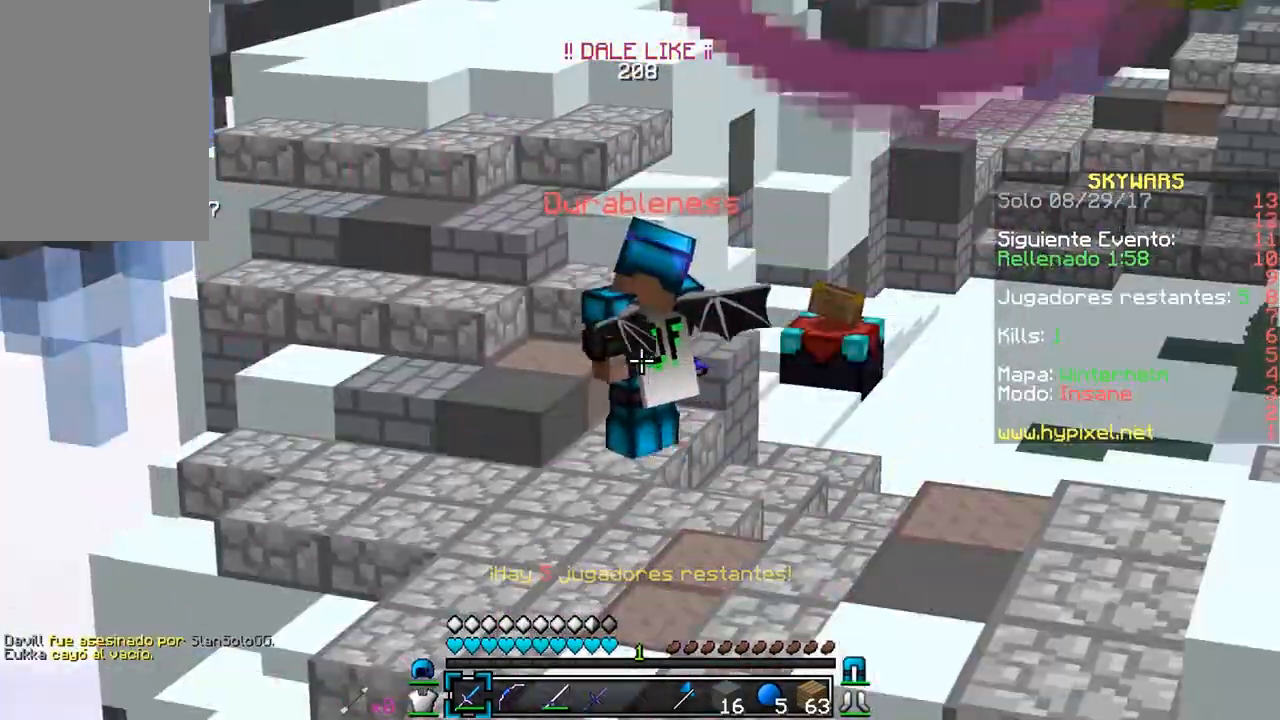
{"keys": [], "mouse": [], "events": []}
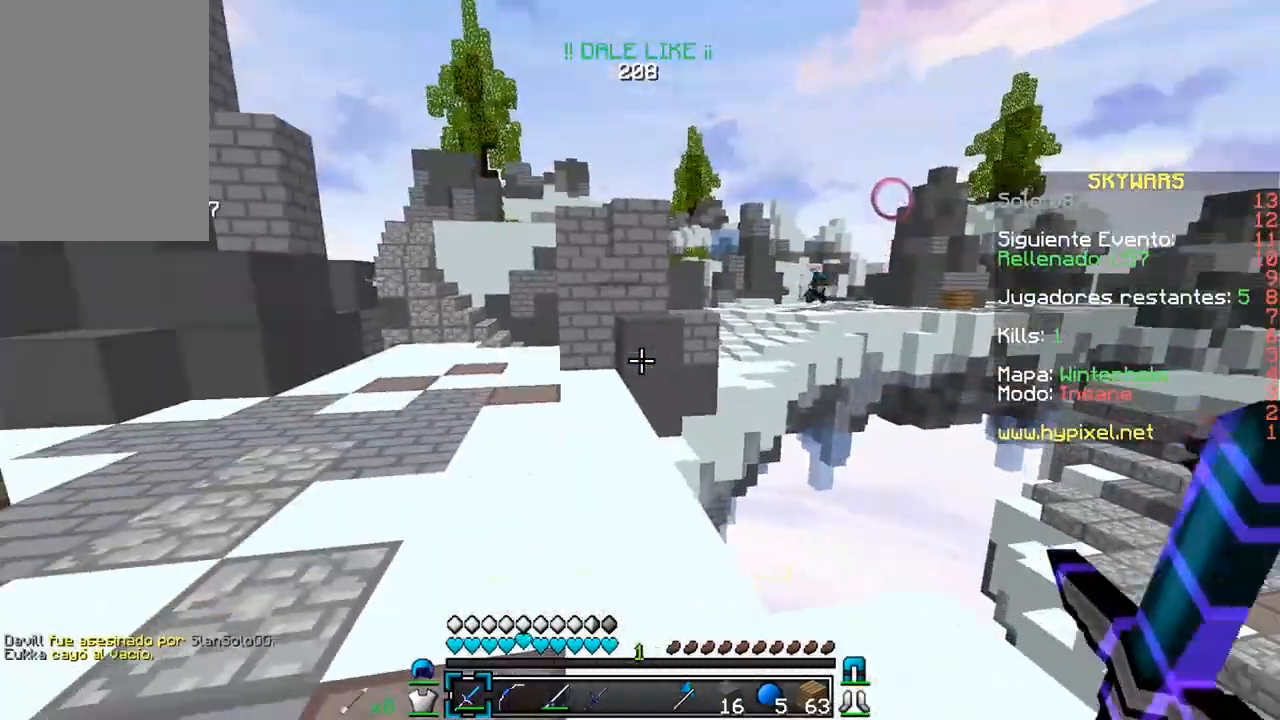
{"keys": [], "mouse": [], "events": []}
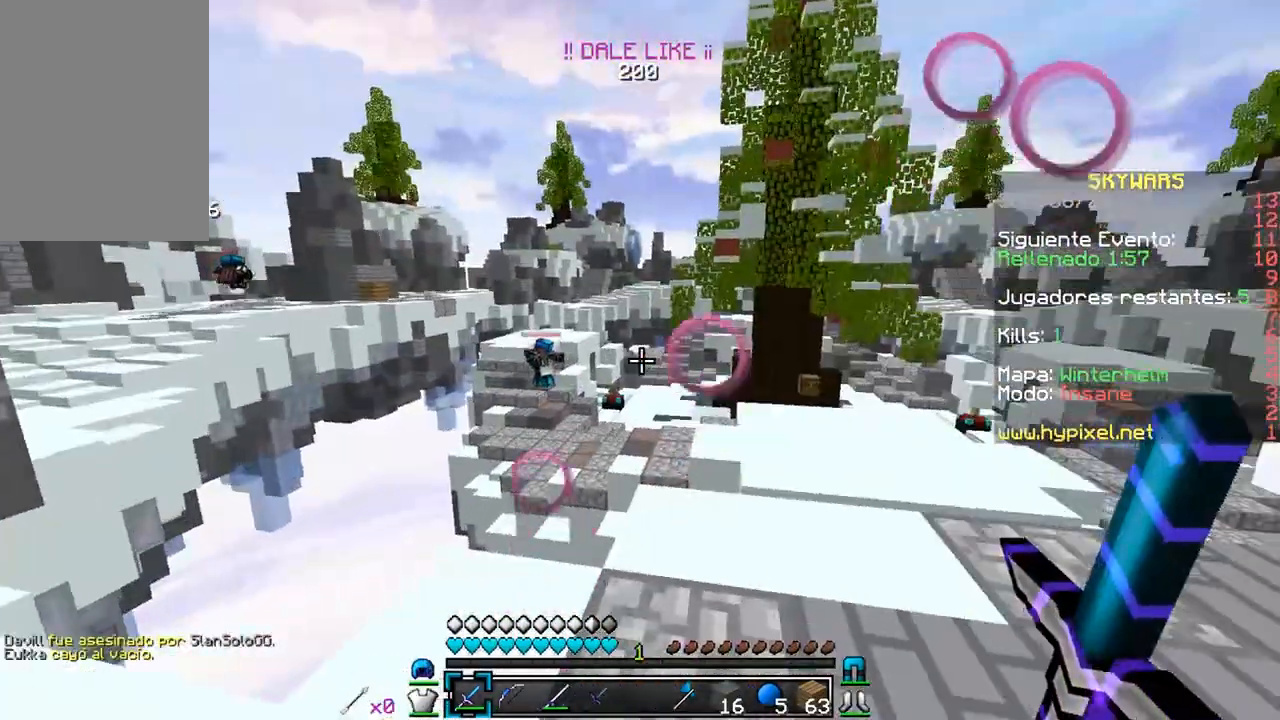
{"keys": ["a", "w"], "mouse": [], "events": [[183, "a", "down"], [400, "w", "down"]]}
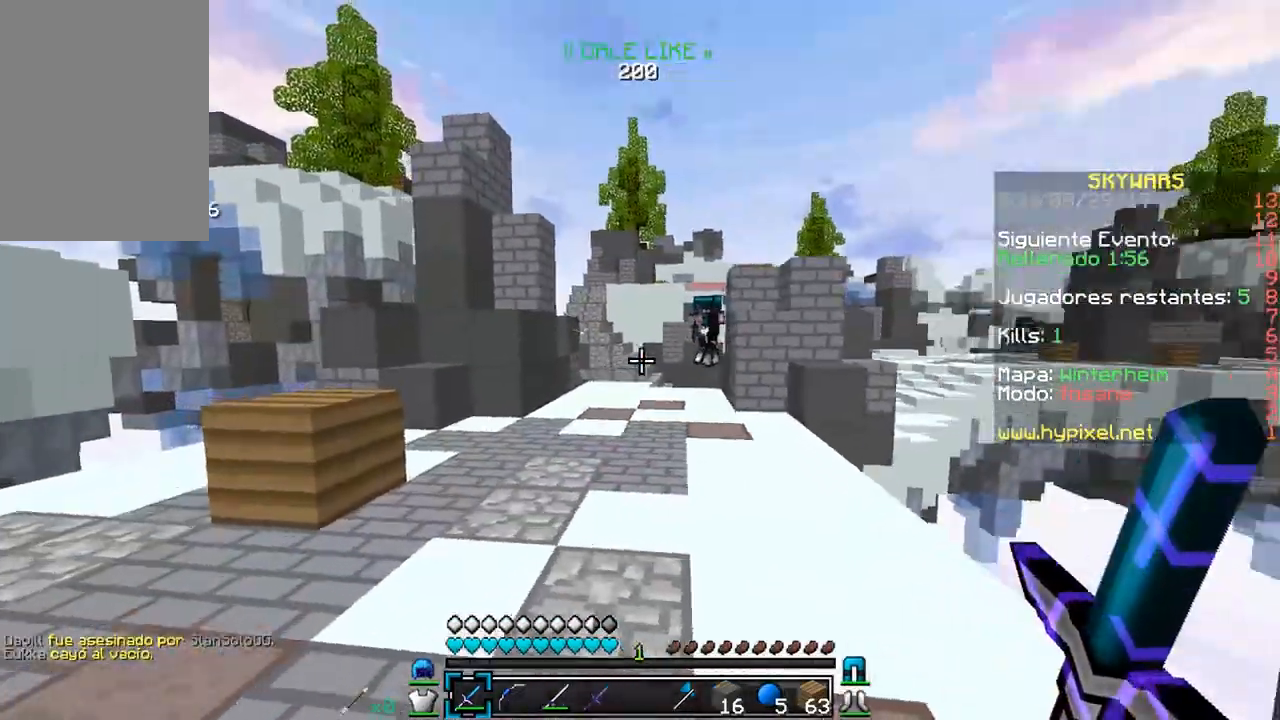
{"keys": ["a", "w"], "mouse": [], "events": [[150, "mouse_right", "down"], [333, "mouse_right", "up"], [483, "a", "up"], [500, "a", "down"]]}
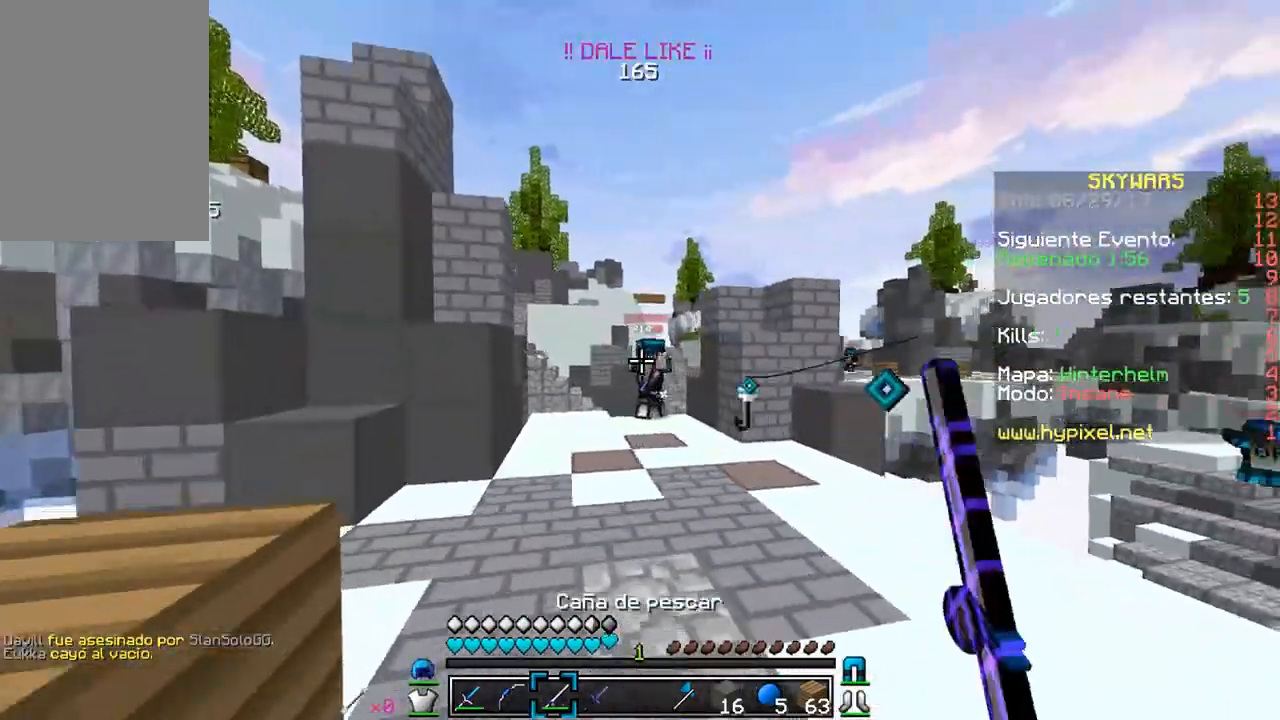
{"keys": ["a", "w"], "mouse": ["right"], "events": [[250, "mouse_right", "down"], [383, "mouse_right", "up"], [417, "mouse_right", "down"]]}
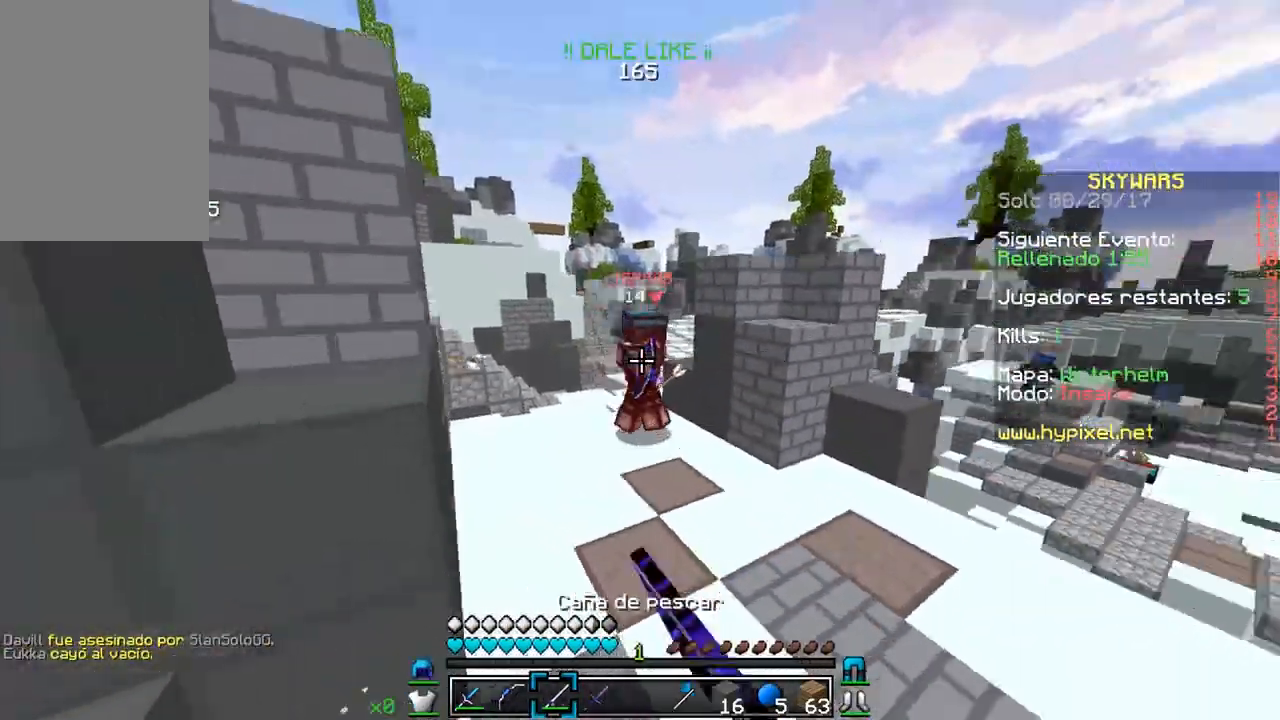
{"keys": ["d", "w"], "mouse": ["right"], "events": [[67, "mouse_right", "up"], [100, "d", "down"], [117, "a", "up"], [500, "mouse_right", "down"]]}
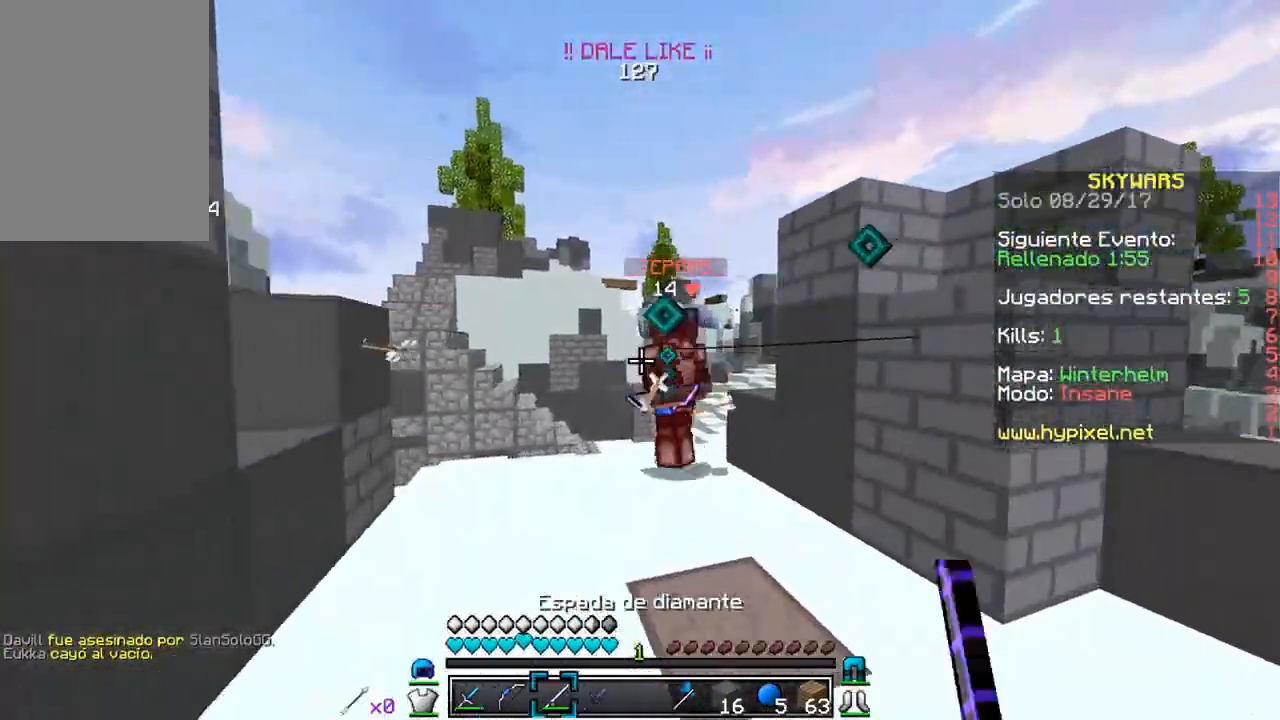
{"keys": ["a", "w"], "mouse": [], "events": [[183, "mouse_right", "up"], [350, "a", "down"], [350, "d", "up"]]}
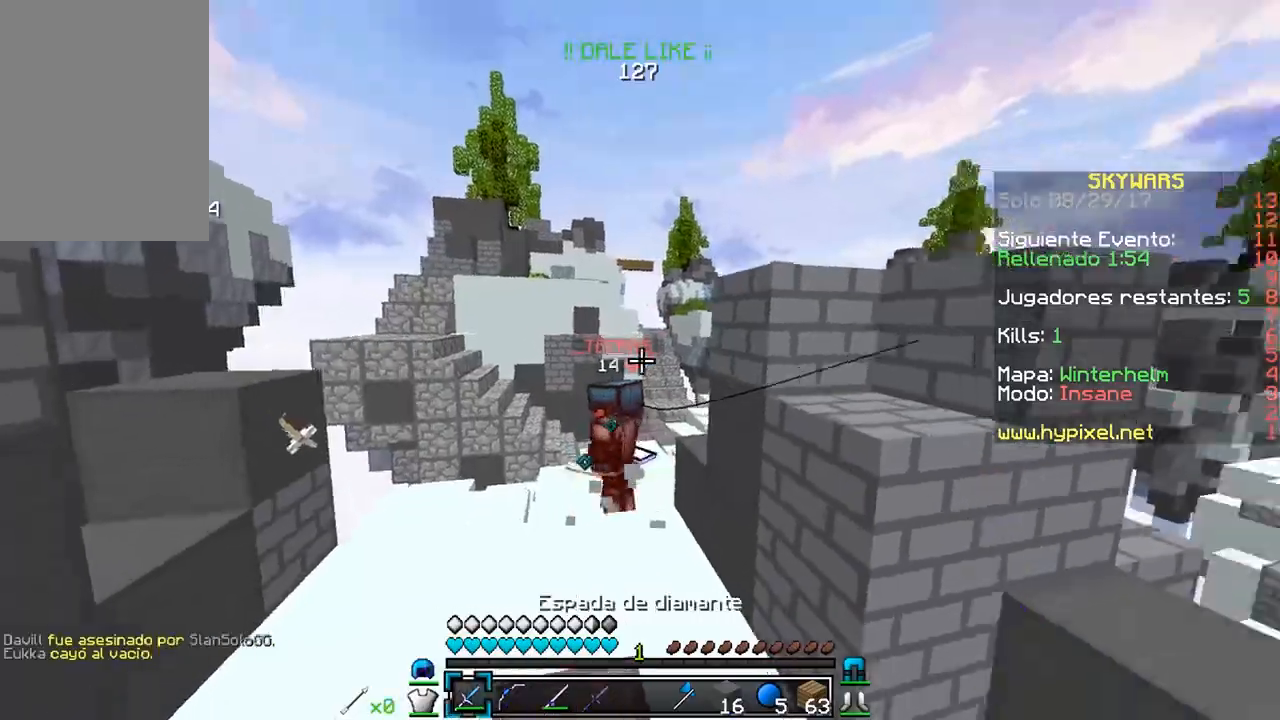
{"keys": ["a", "w"], "mouse": [], "events": [[117, "mouse_right", "down"], [333, "mouse_right", "up"]]}
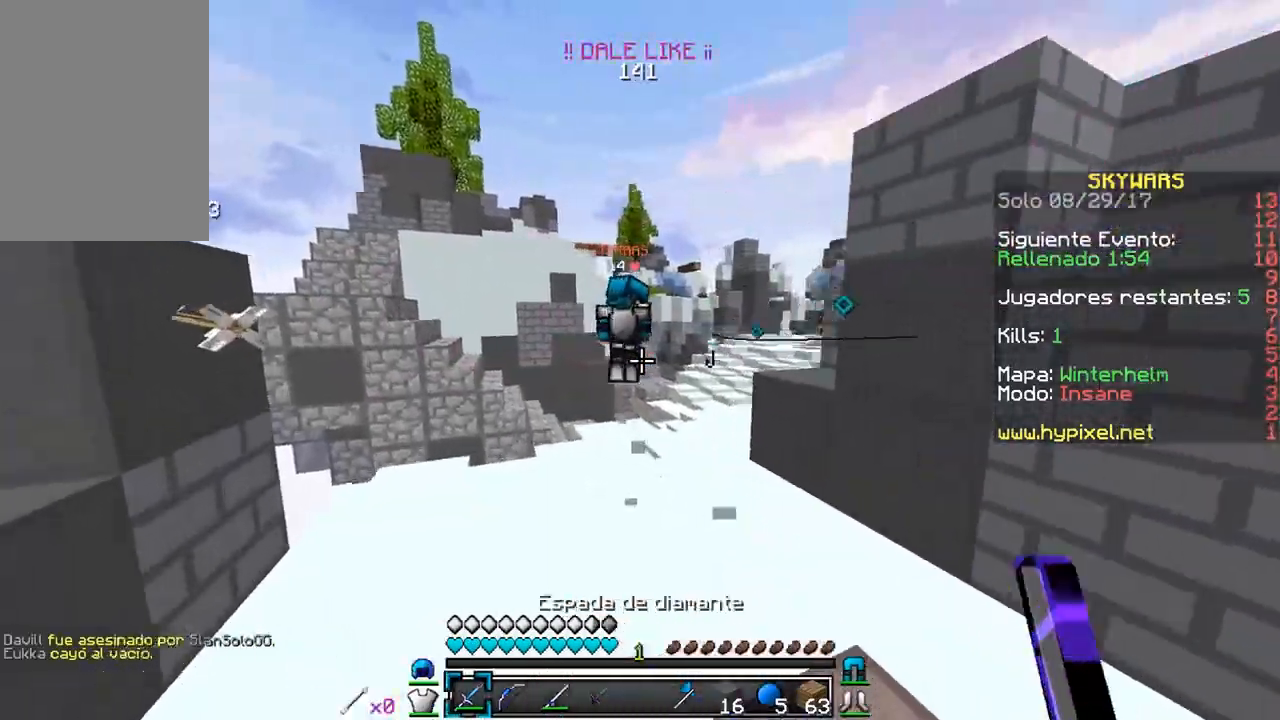
{"keys": ["d", "w"], "mouse": [], "events": [[150, "mouse_right", "down"], [167, "a", "up"], [317, "mouse_right", "up"], [333, "d", "down"]]}
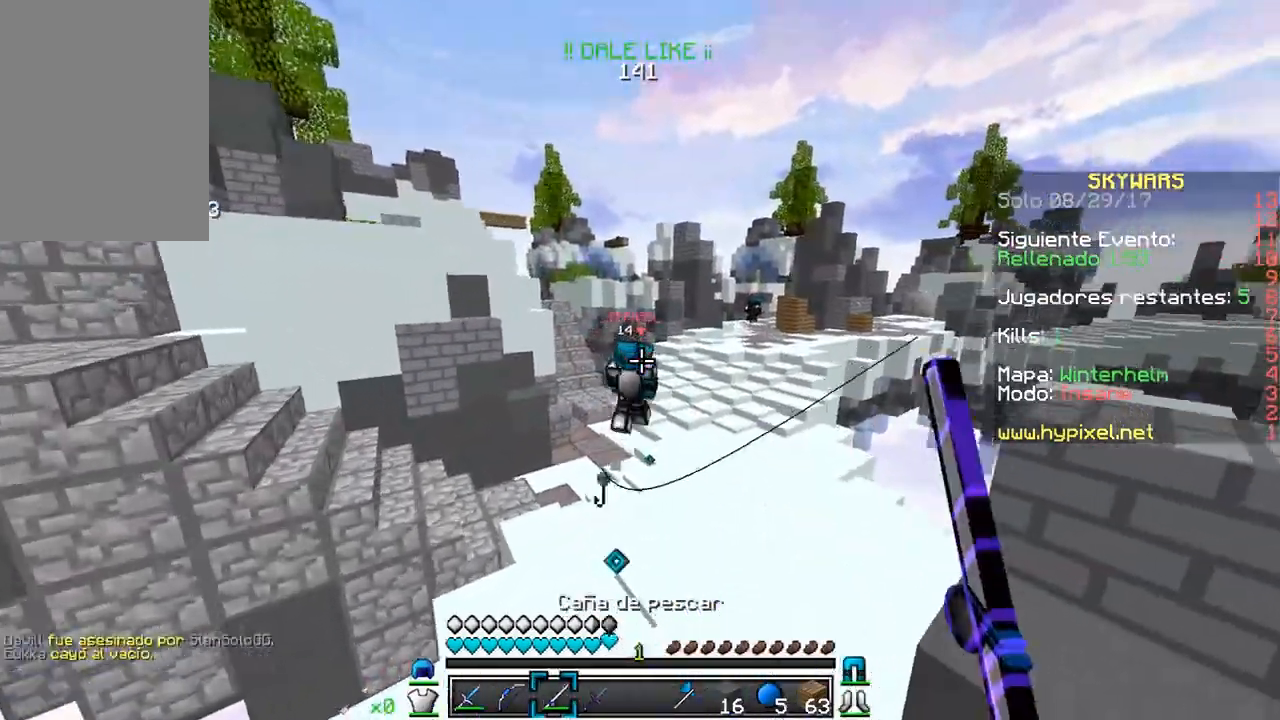
{"keys": ["d", "w"], "mouse": ["left", "right"], "events": [[183, "mouse_left", "down"], [183, "mouse_right", "down"]]}